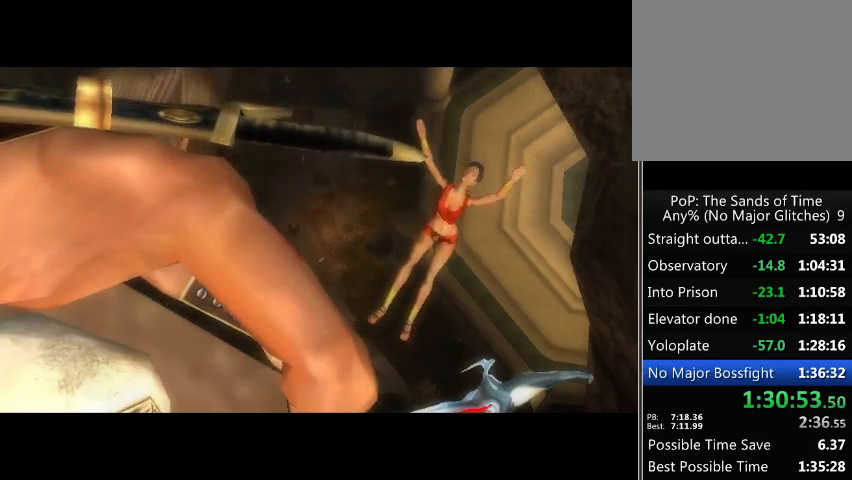
Gameplay with a controller (Xbox layout); each line is a JSON object with the inputs held at the frame after it. "events" lists button and stick changes between this image and that frame as [ms after this image, input, new state], when the widget could be followed in between. Not read: L3 R3.
{"buttons": ["A"], "left_stick": "center", "right_stick": "center", "events": [[133, "A", "down"], [400, "A", "up"], [500, "A", "down"]]}
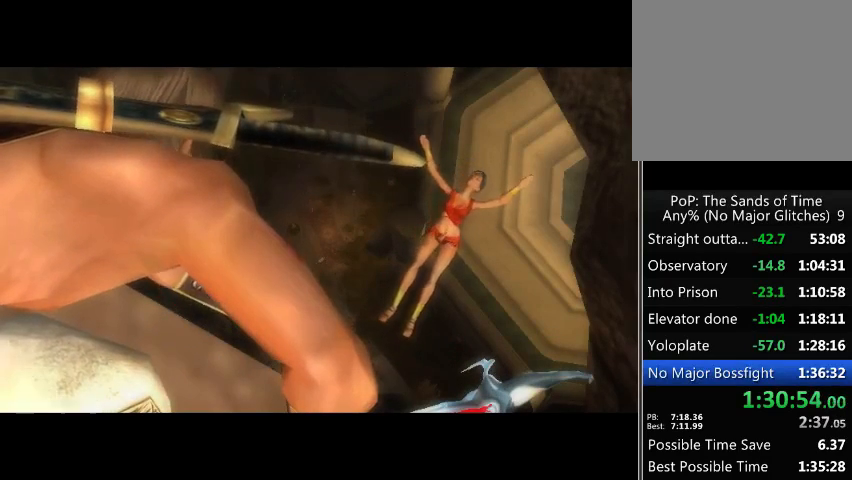
{"buttons": [], "left_stick": "center", "right_stick": "center", "events": [[67, "A", "up"]]}
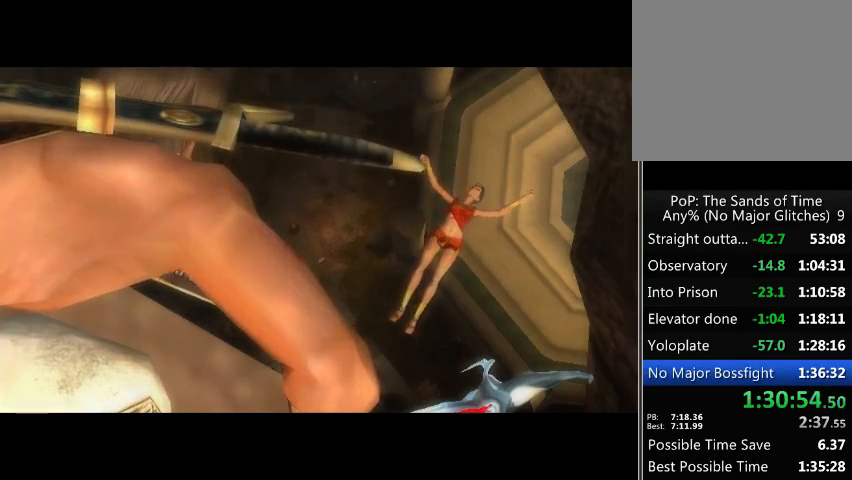
{"buttons": [], "left_stick": "center", "right_stick": "center", "events": [[100, "A", "down"], [167, "A", "up"], [267, "A", "down"], [333, "A", "up"]]}
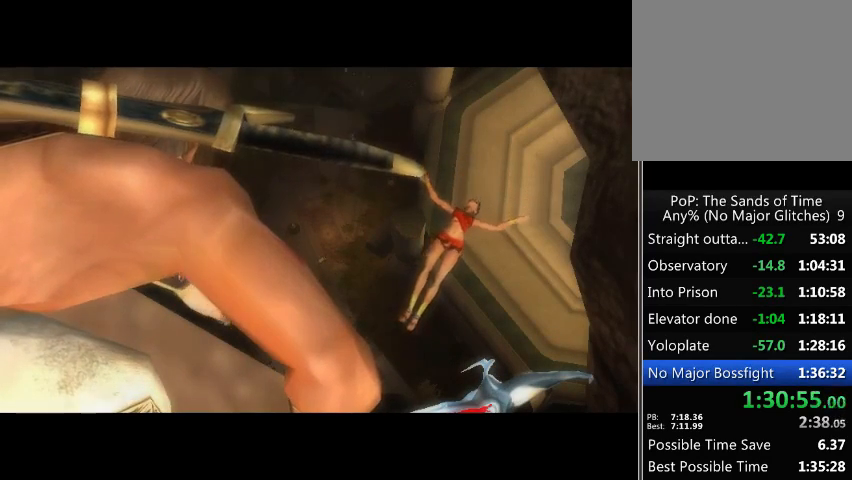
{"buttons": [], "left_stick": "center", "right_stick": "center", "events": []}
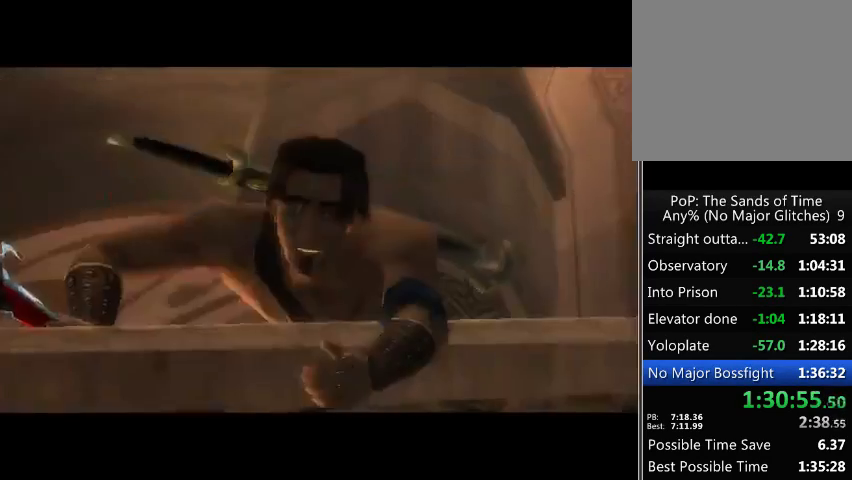
{"buttons": [], "left_stick": "center", "right_stick": "left", "events": [[300, "right_stick", "left"]]}
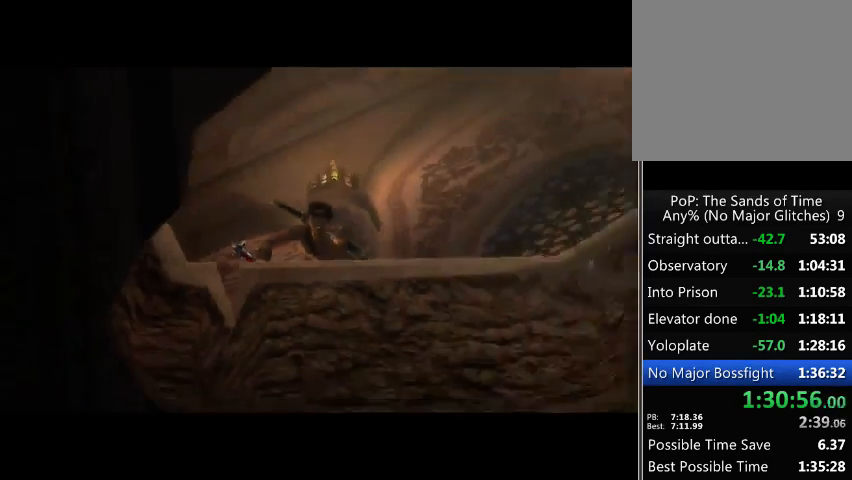
{"buttons": ["A"], "left_stick": "center", "right_stick": "center", "events": [[67, "right_stick", "center"], [200, "A", "down"], [267, "A", "up"], [367, "A", "down"], [433, "A", "up"], [500, "A", "down"]]}
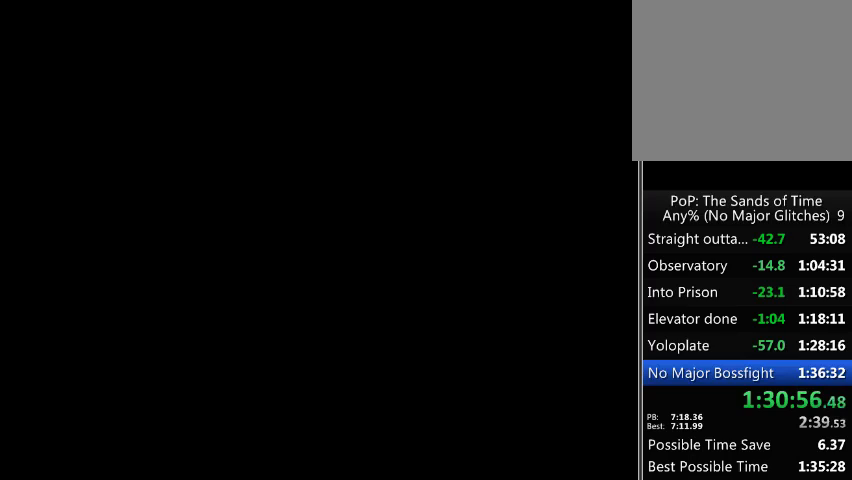
{"buttons": [], "left_stick": "center", "right_stick": "center", "events": [[67, "A", "up"]]}
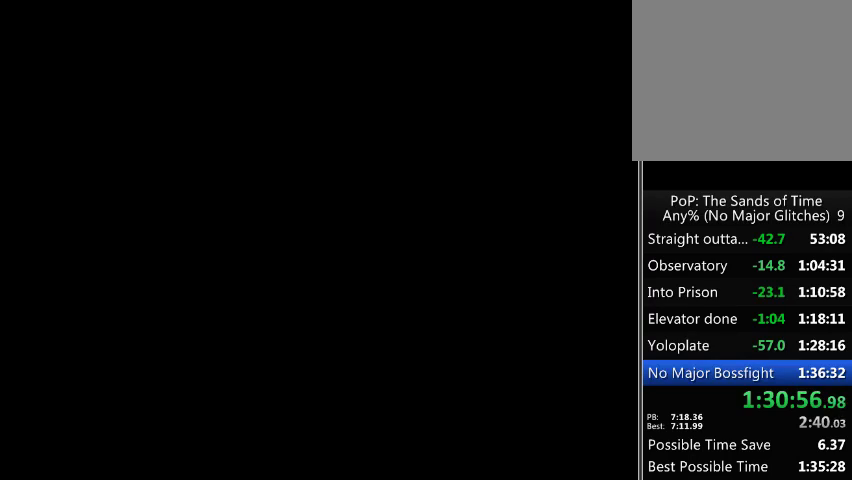
{"buttons": [], "left_stick": "center", "right_stick": "center", "events": [[233, "A", "down"], [367, "A", "up"]]}
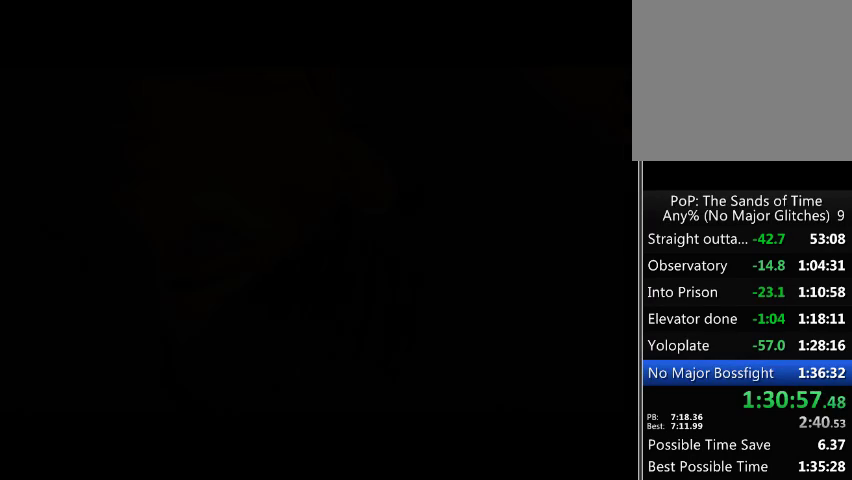
{"buttons": [], "left_stick": "center", "right_stick": "center", "events": []}
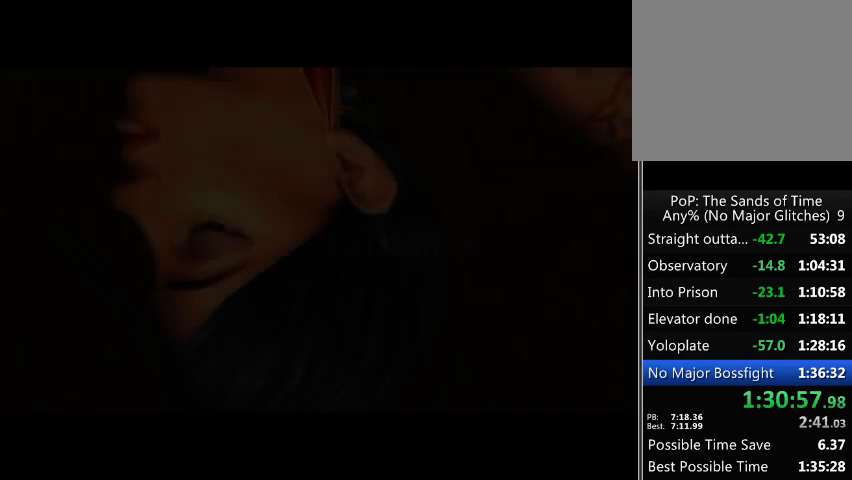
{"buttons": [], "left_stick": "center", "right_stick": "center", "events": []}
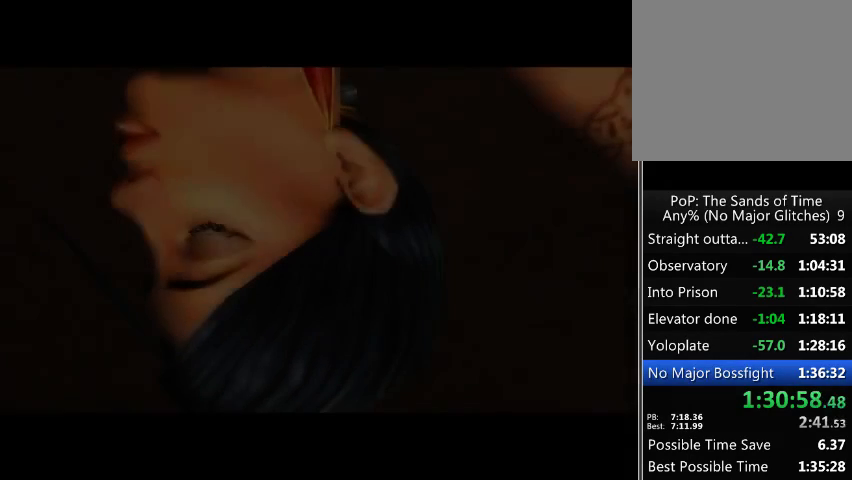
{"buttons": [], "left_stick": "center", "right_stick": "center", "events": []}
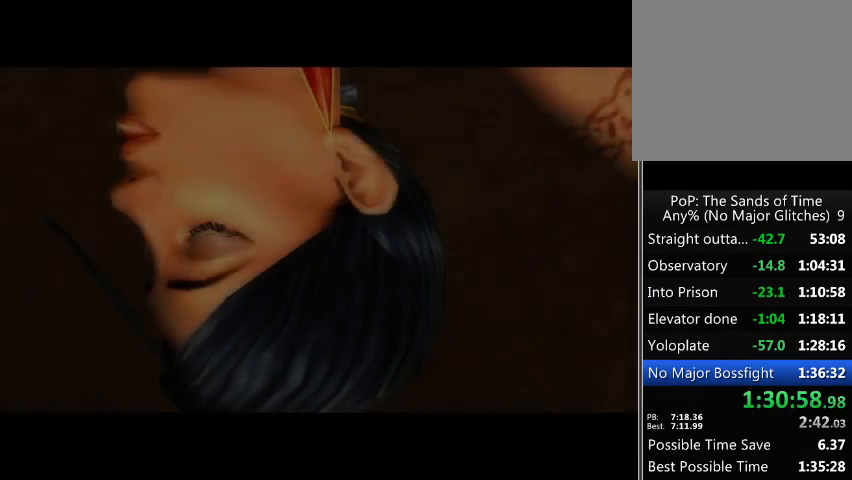
{"buttons": [], "left_stick": "center", "right_stick": "center", "events": []}
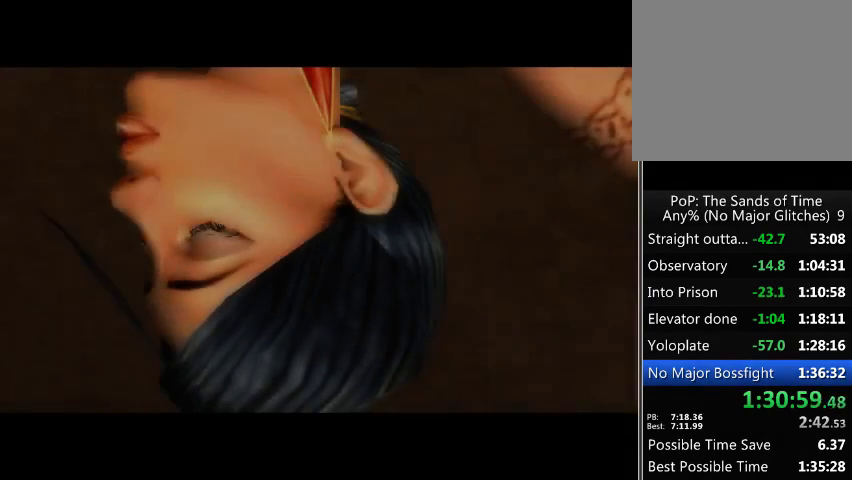
{"buttons": [], "left_stick": "center", "right_stick": "center", "events": []}
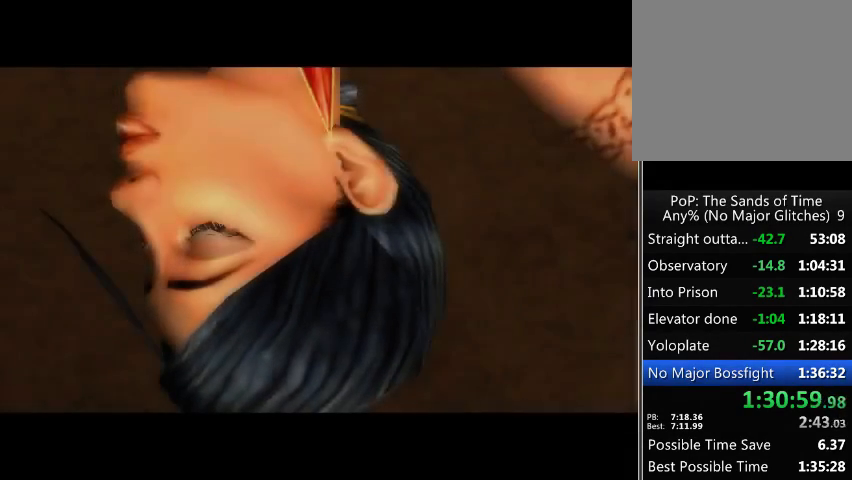
{"buttons": [], "left_stick": "center", "right_stick": "center", "events": []}
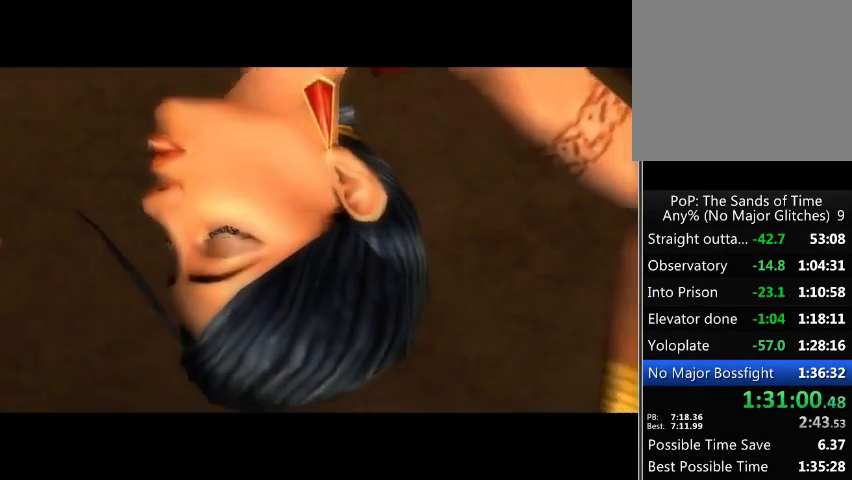
{"buttons": [], "left_stick": "center", "right_stick": "center", "events": [[433, "A", "down"], [467, "A", "up"]]}
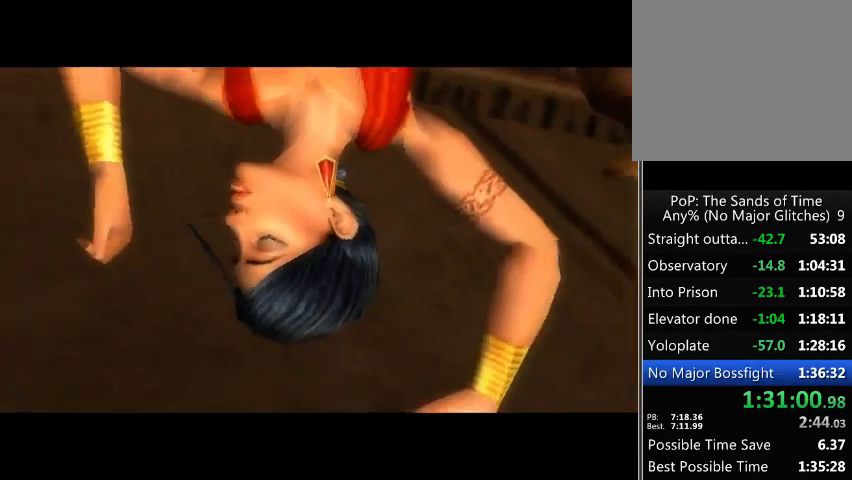
{"buttons": [], "left_stick": "center", "right_stick": "center", "events": [[67, "A", "down"], [133, "A", "up"], [233, "A", "down"], [300, "A", "up"], [400, "A", "down"], [433, "A", "up"]]}
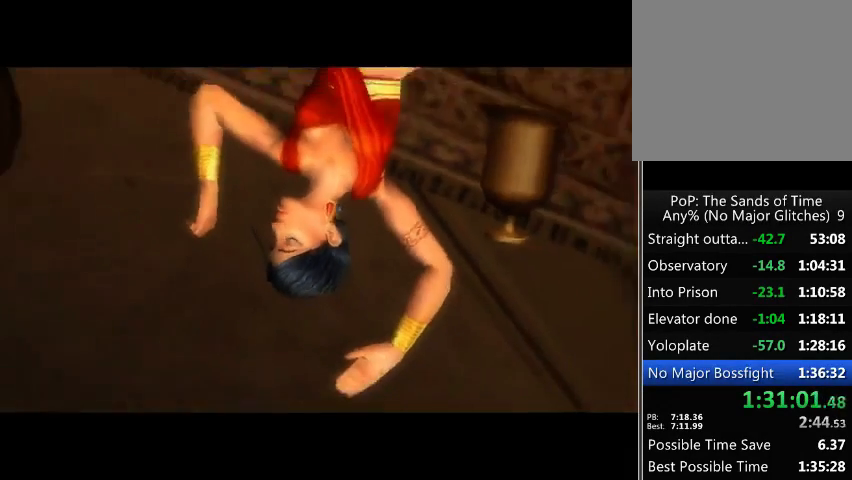
{"buttons": [], "left_stick": "center", "right_stick": "center", "events": [[33, "A", "down"], [67, "A", "up"], [167, "A", "down"], [233, "A", "up"]]}
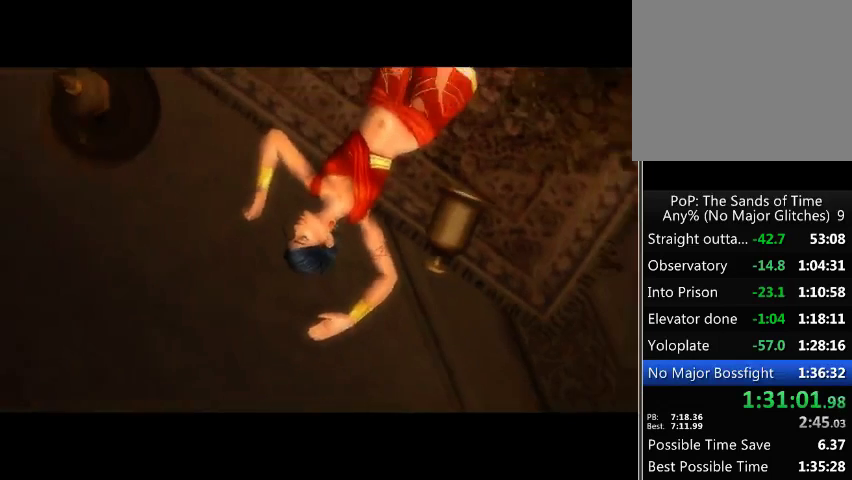
{"buttons": [], "left_stick": "center", "right_stick": "center", "events": [[267, "A", "down"], [367, "A", "up"], [433, "A", "down"], [500, "A", "up"]]}
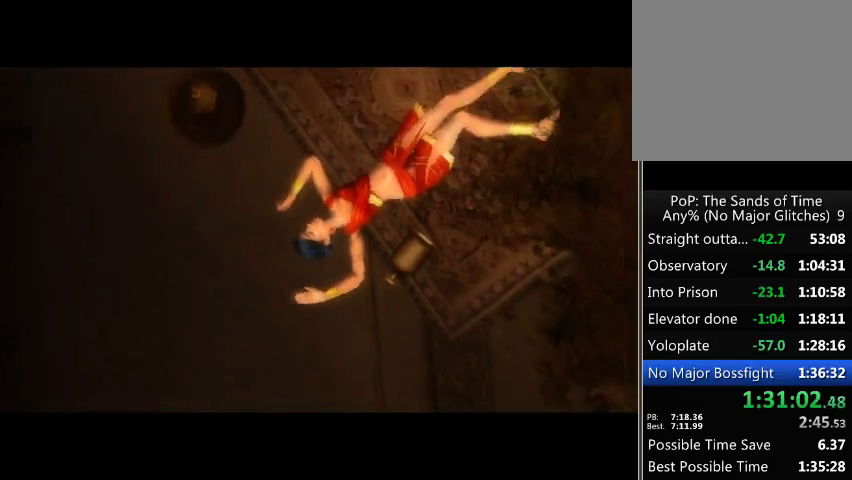
{"buttons": [], "left_stick": "center", "right_stick": "center", "events": []}
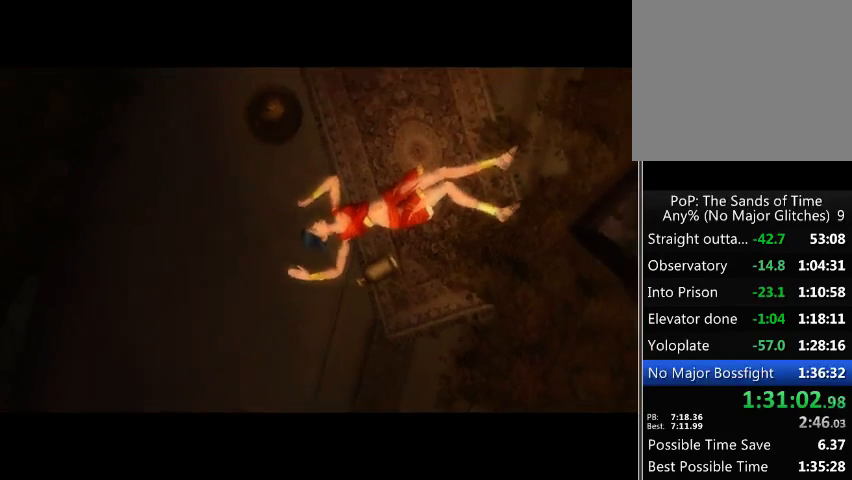
{"buttons": [], "left_stick": "center", "right_stick": "center", "events": [[200, "A", "down"], [267, "A", "up"]]}
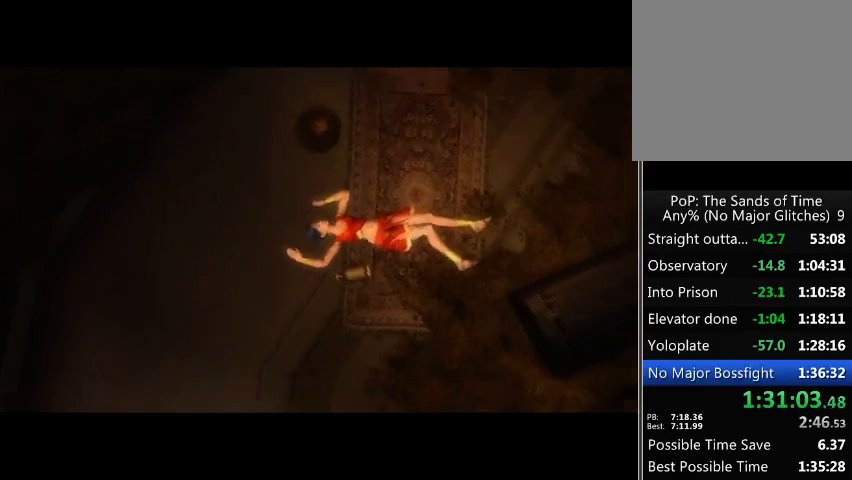
{"buttons": ["A"], "left_stick": "center", "right_stick": "center", "events": [[300, "A", "down"]]}
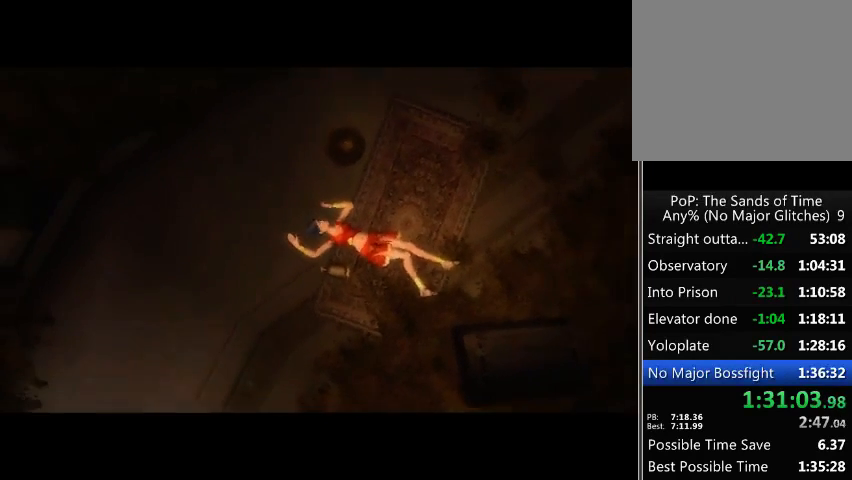
{"buttons": ["A"], "left_stick": "center", "right_stick": "center", "events": [[100, "A", "up"], [200, "A", "down"], [233, "A", "up"], [333, "A", "down"], [400, "A", "up"], [500, "A", "down"]]}
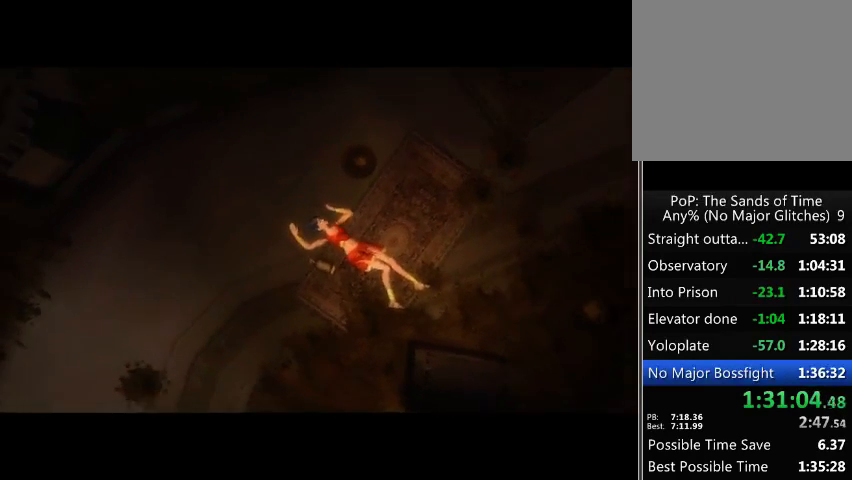
{"buttons": [], "left_stick": "center", "right_stick": "center", "events": [[67, "A", "up"], [133, "A", "down"], [200, "A", "up"], [267, "A", "down"], [333, "A", "up"], [433, "A", "down"], [500, "A", "up"]]}
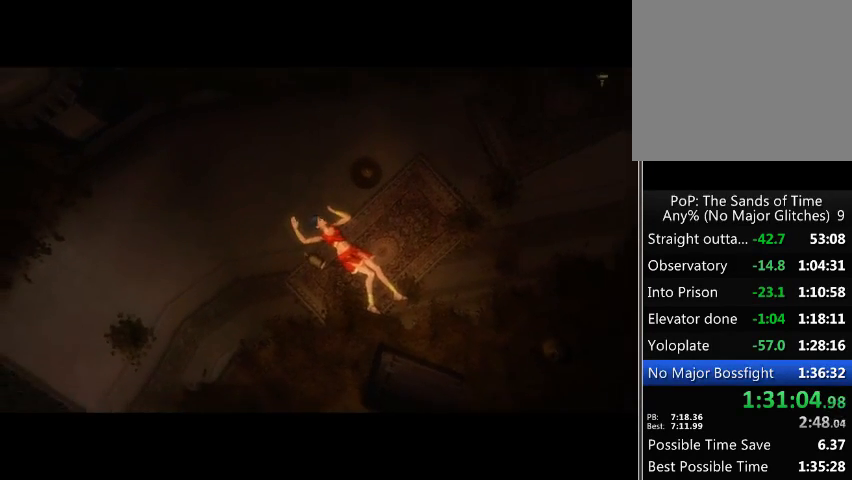
{"buttons": [], "left_stick": "center", "right_stick": "center", "events": [[100, "A", "down"], [167, "A", "up"], [200, "A", "down"], [300, "A", "up"]]}
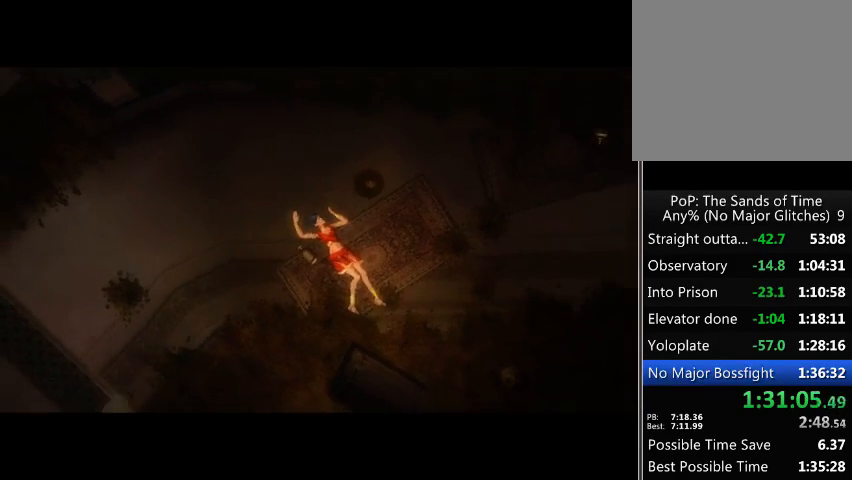
{"buttons": [], "left_stick": "center", "right_stick": "center", "events": []}
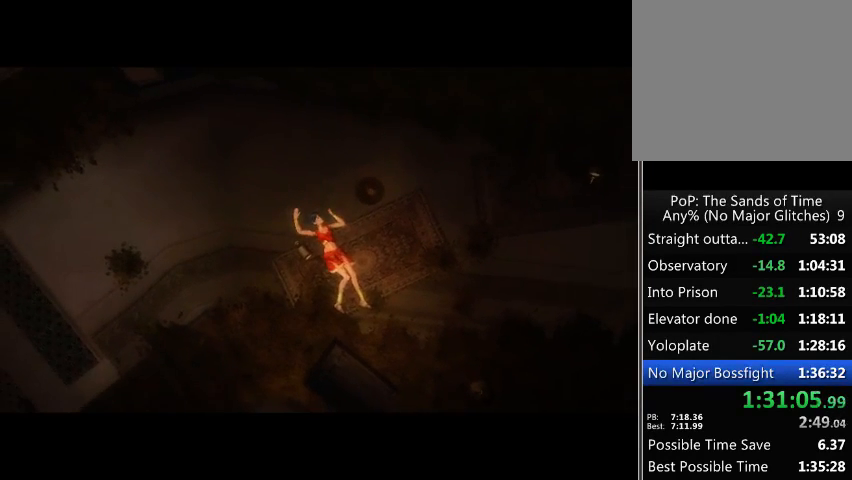
{"buttons": [], "left_stick": "left", "right_stick": "left", "events": [[200, "left_stick", "left"], [400, "right_stick", "left"]]}